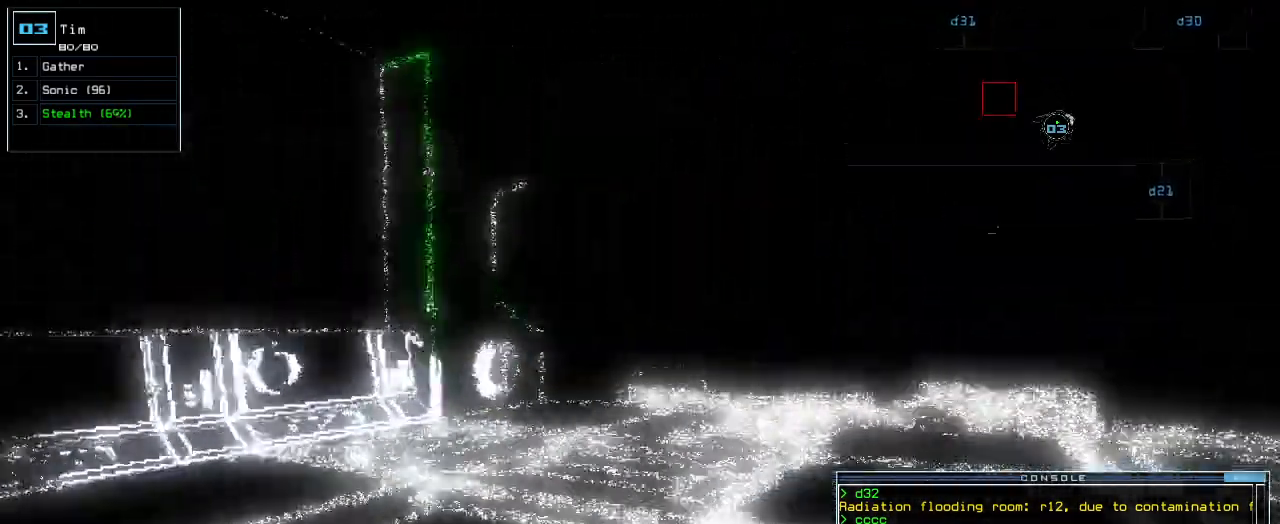
Gameplay with keyboard; each line is a JSON object with the keys held at the frame after it. "events" lists presses ("down") and releases ("up") of ".", "0", "1", "2", "3", "4", "5", "6", "7", "8", "9", "a", "b", "backspace", "c", "caps_lock", "comma", "ctrl_l", "ctrl_r", "d", "down", "e", "equals", "escape", "f", "f8", "g", "h", "i", "j", "k", "l", "left", "m", "minus", "n", "num3", "num9", "o", "p", "q", "quote", "r", "return", "right", "s", "semicolon", "shift_l", "shift_r", "space", "t", "tab", "tilde", "u", "up", "v", "w", "x", "y" and "z" between this image and that frame as [ms after this image, input, new state], when the widget could be followed in between. No other keys are recorded. Mouse input is not recorded.
{"keys": ["up"], "events": [[80, "right", "up"]]}
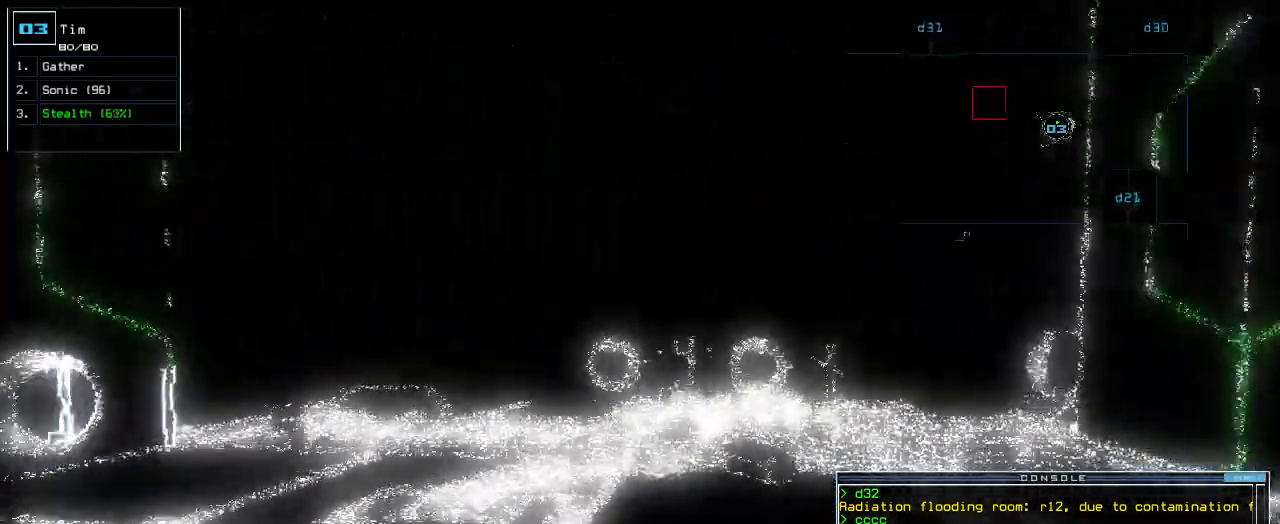
{"keys": ["up"], "events": [[260, "right", "down"], [320, "right", "up"]]}
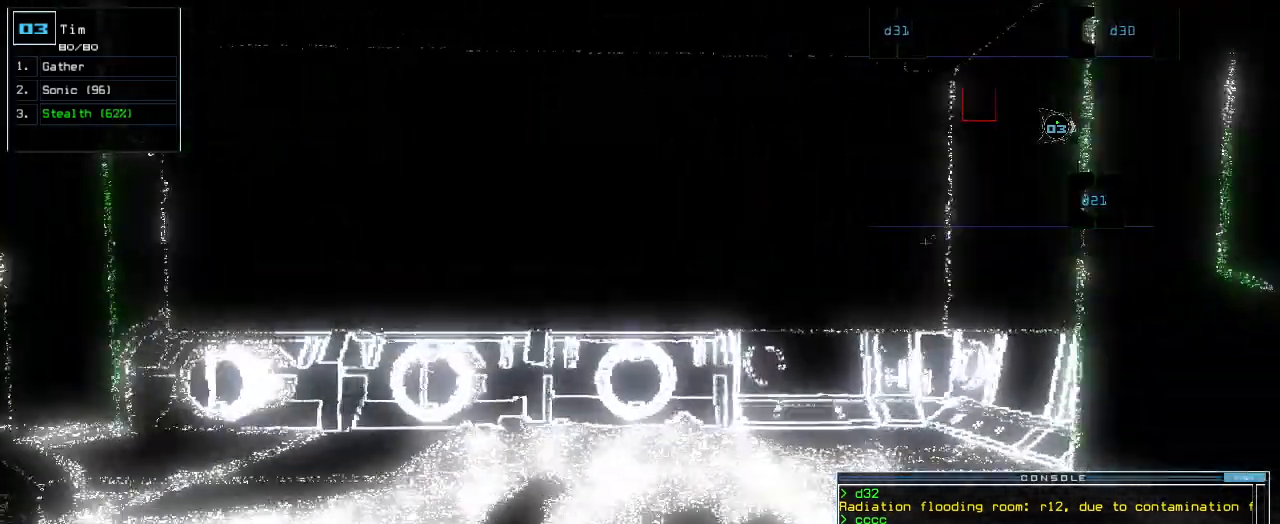
{"keys": ["up"]}
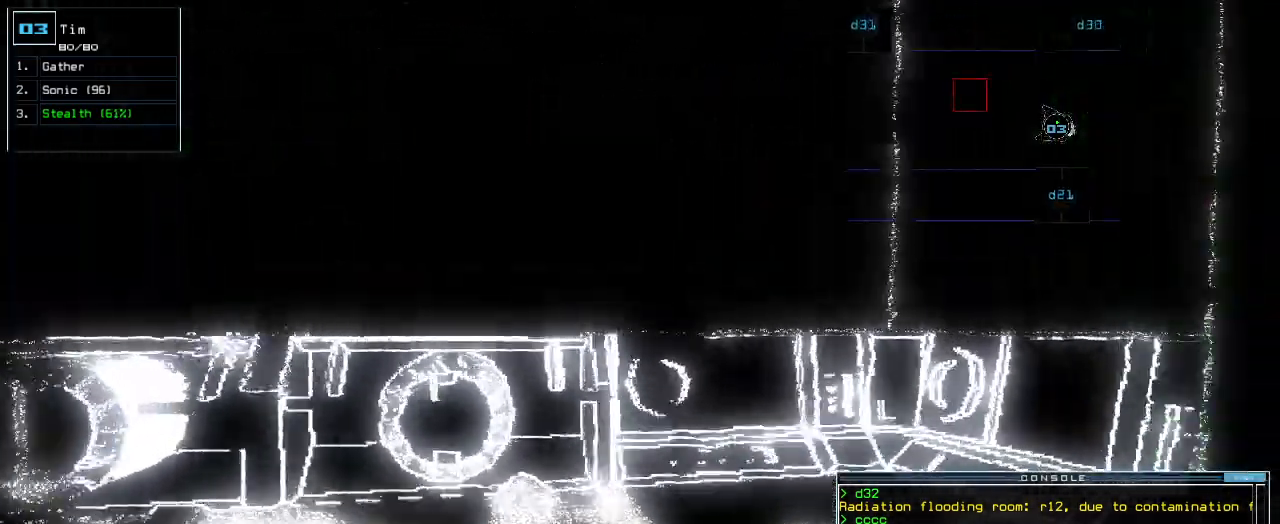
{"keys": ["left"], "events": [[160, "left", "down"], [260, "up", "up"]]}
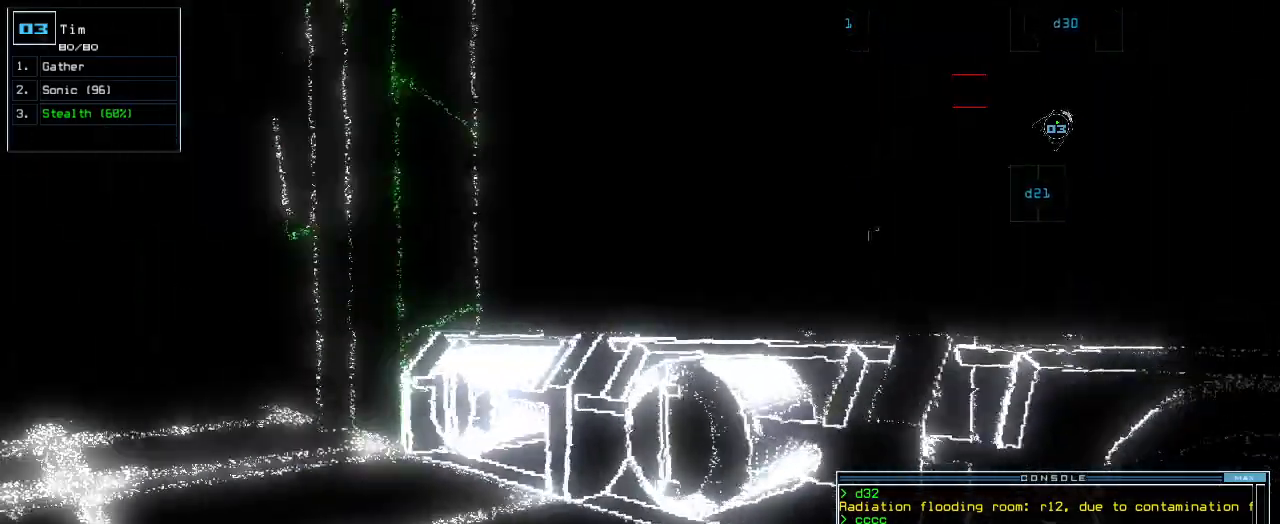
{"keys": [], "events": [[360, "left", "up"]]}
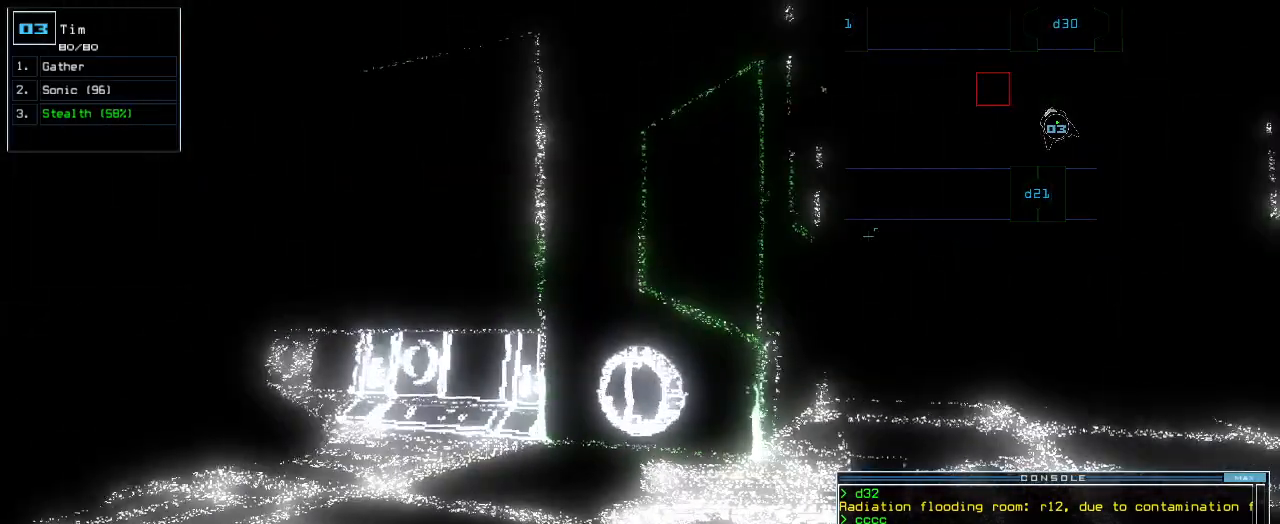
{"keys": [], "events": []}
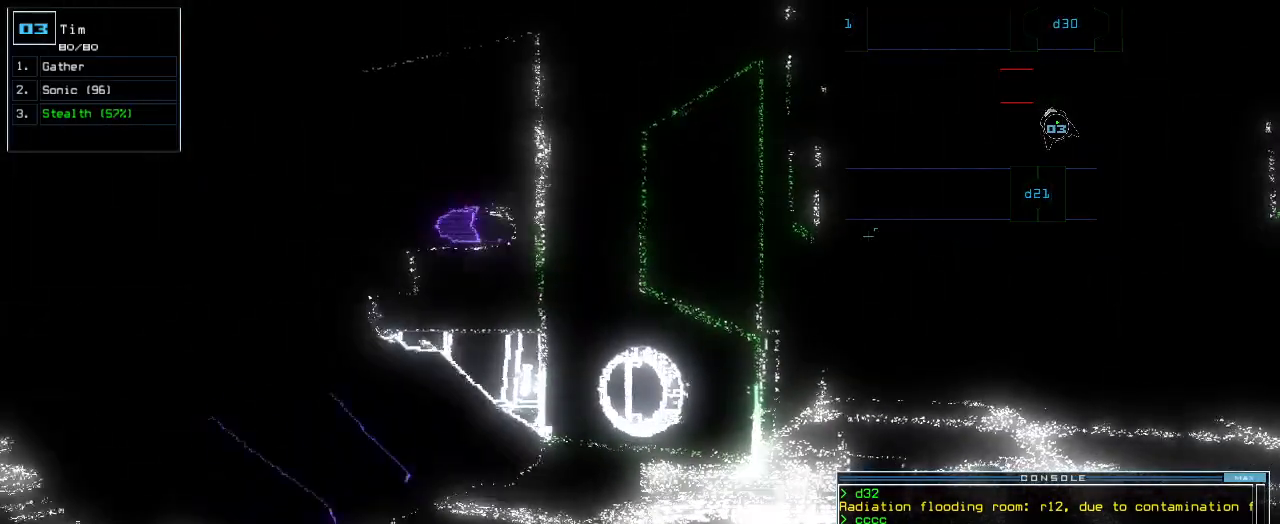
{"keys": ["down", "right"]}
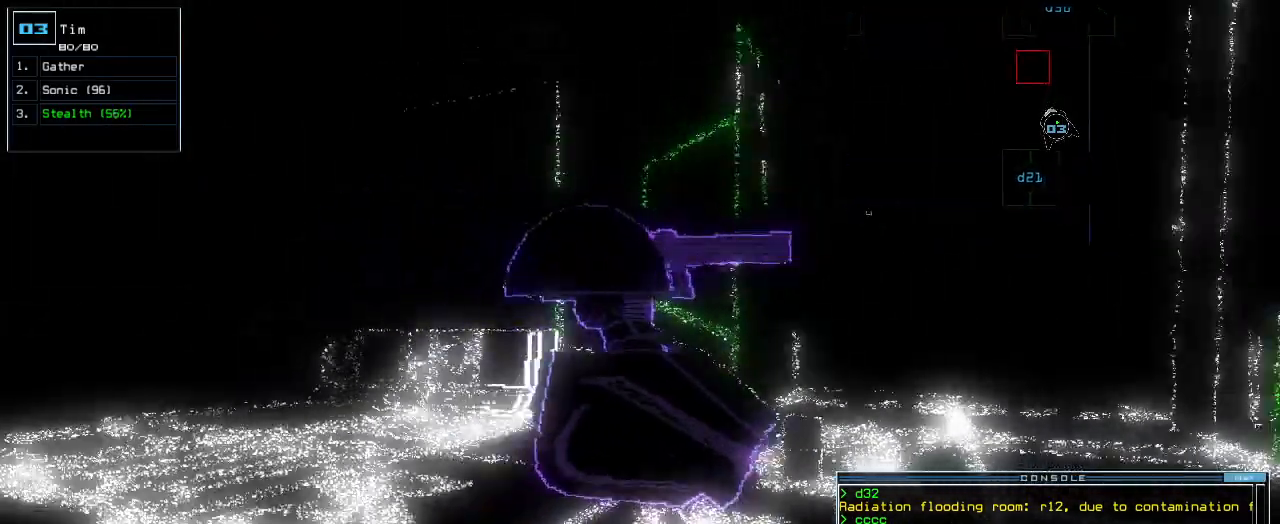
{"keys": [], "events": [[60, "right", "up"], [80, "down", "up"]]}
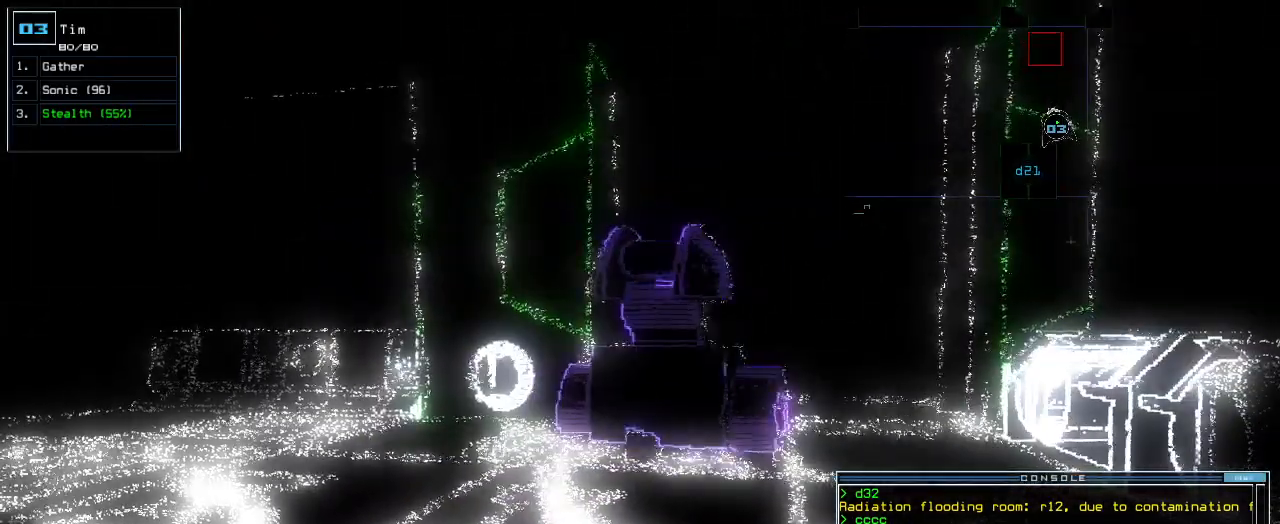
{"keys": [], "events": [[180, "space", "down"], [280, "space", "up"]]}
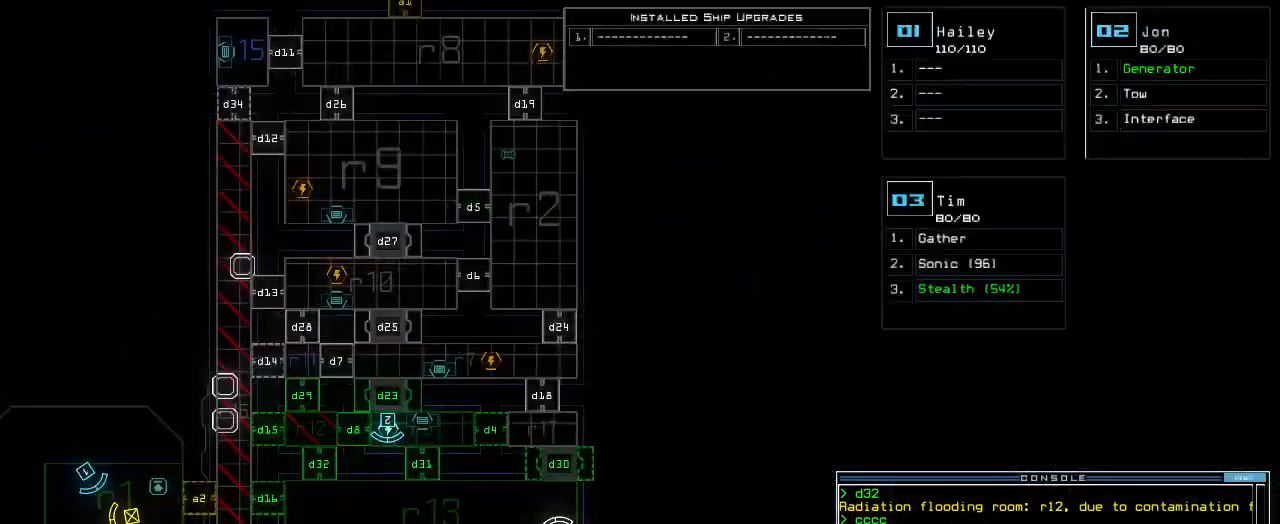
{"keys": [], "events": []}
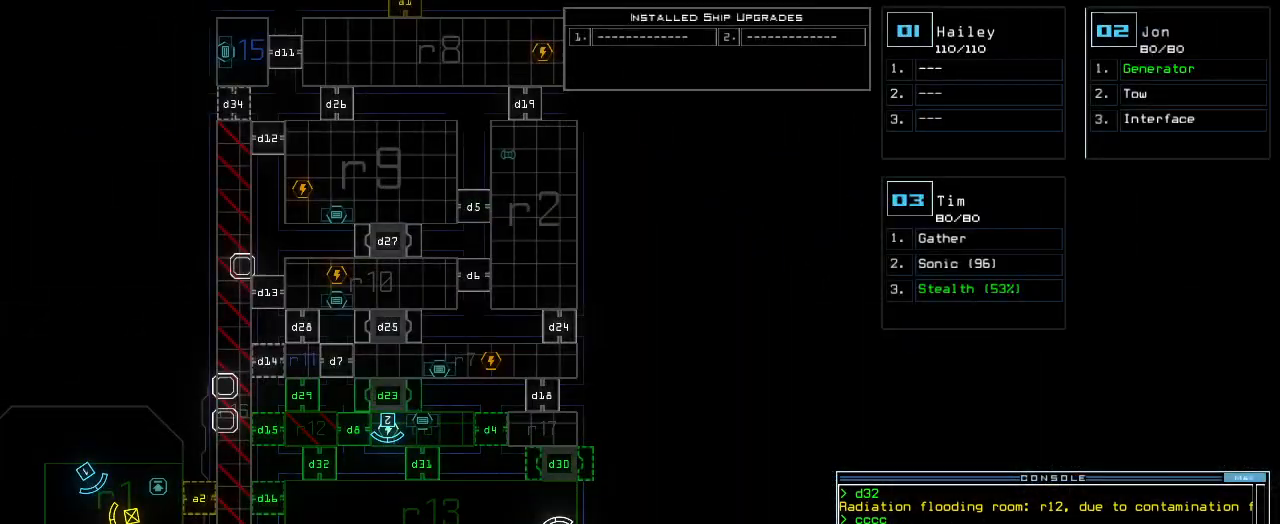
{"keys": [], "events": []}
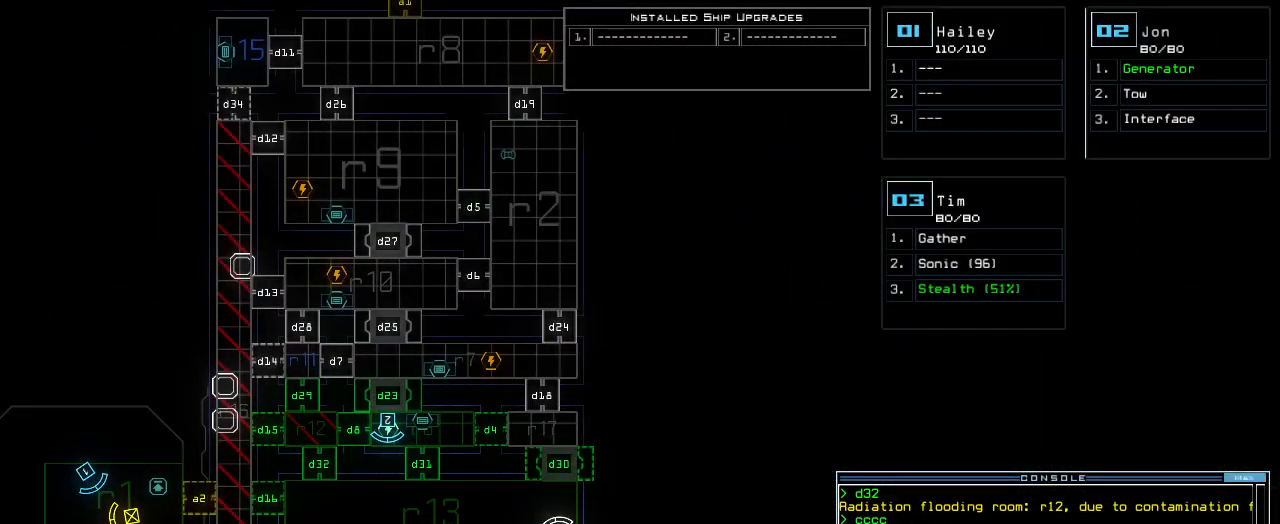
{"keys": [], "events": []}
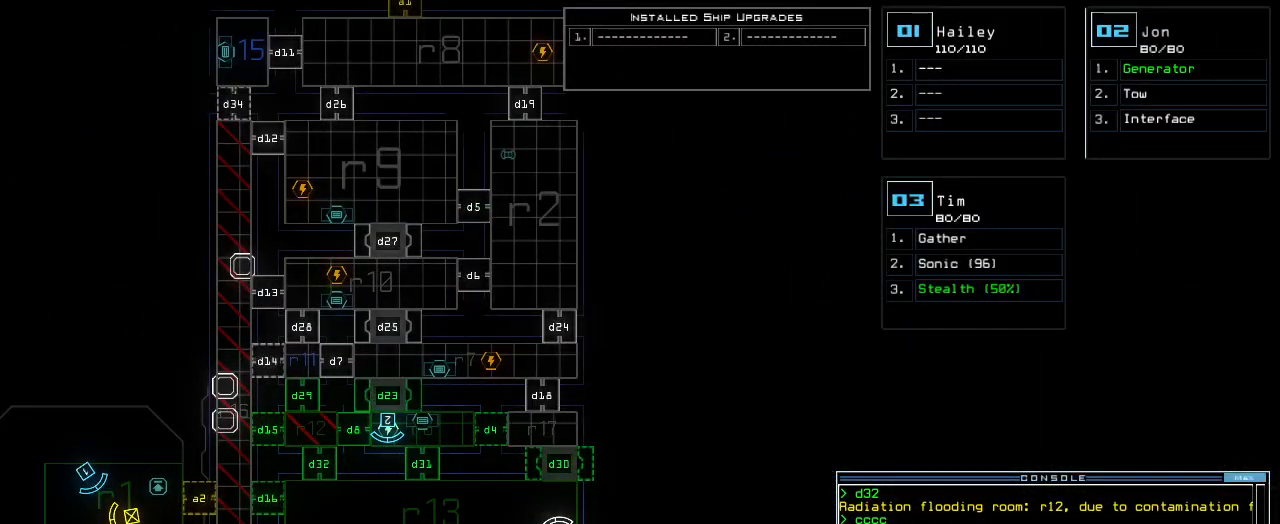
{"keys": [], "events": []}
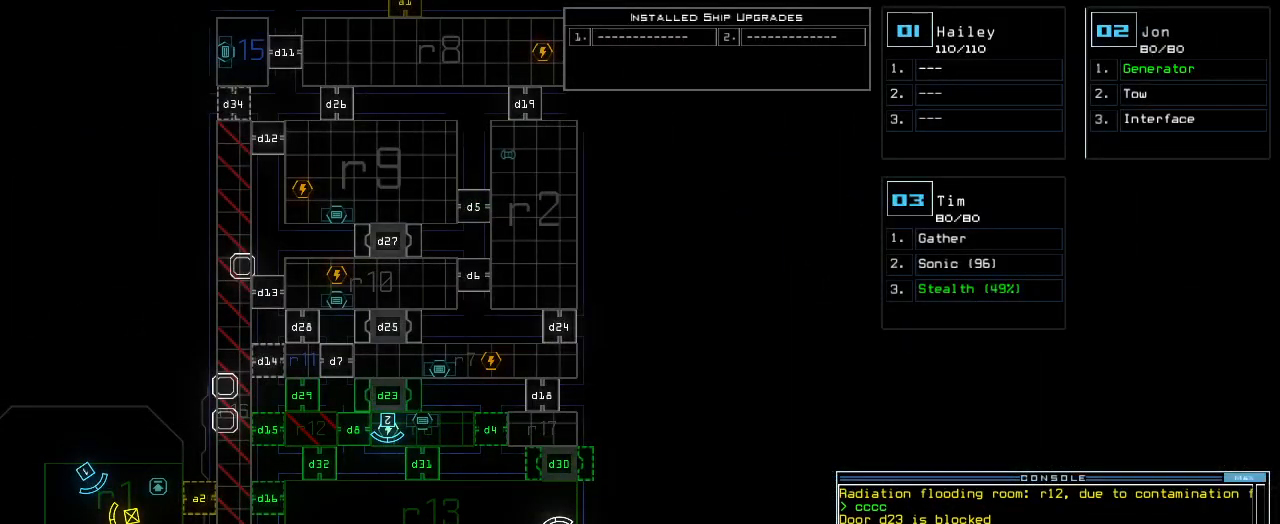
{"keys": [], "events": []}
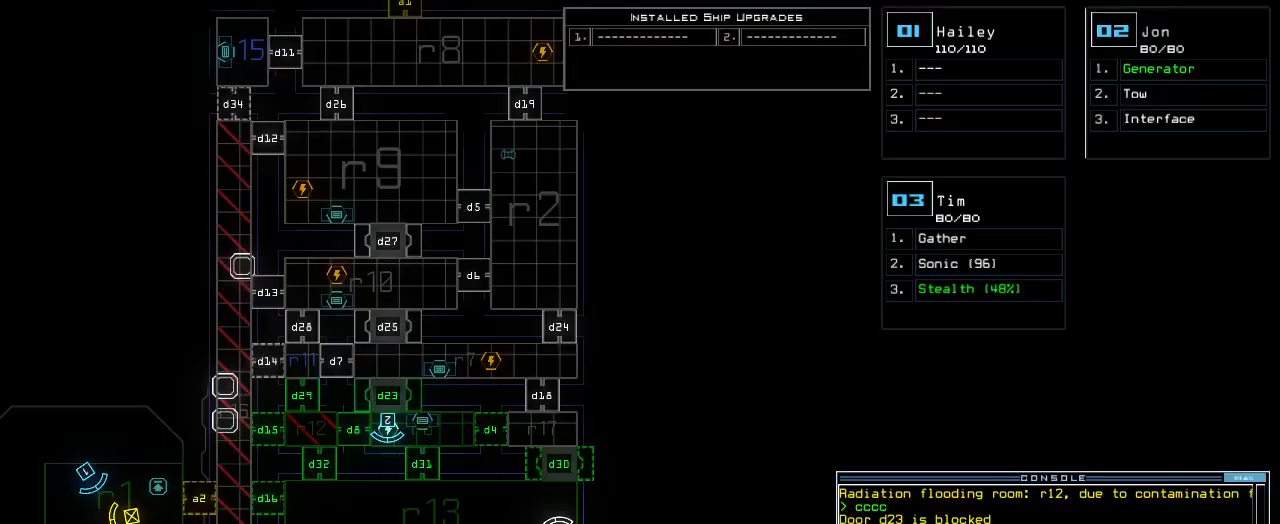
{"keys": [], "events": []}
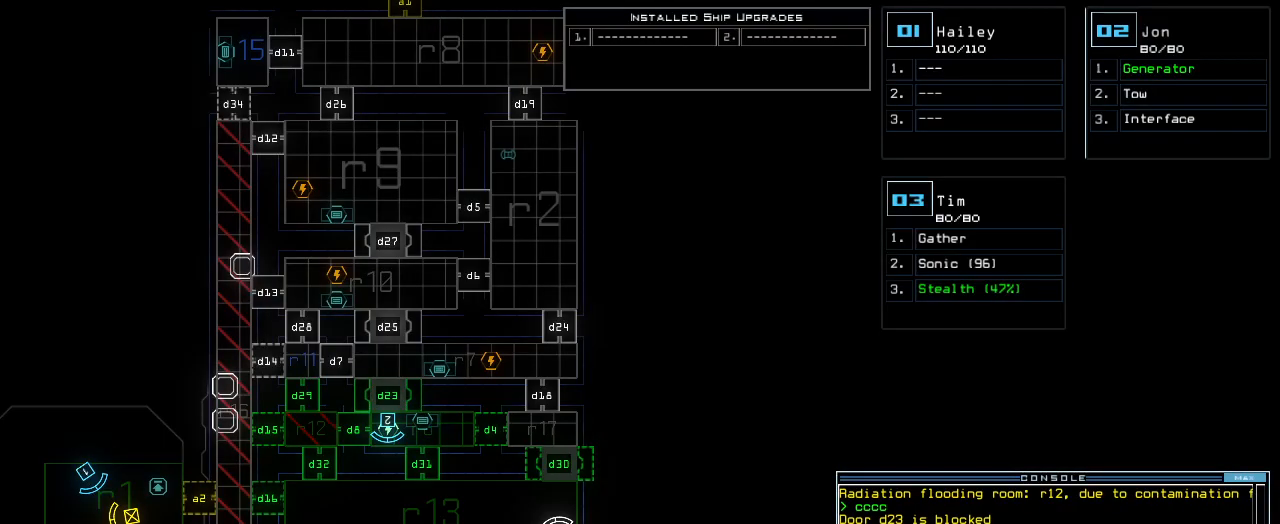
{"keys": [], "events": []}
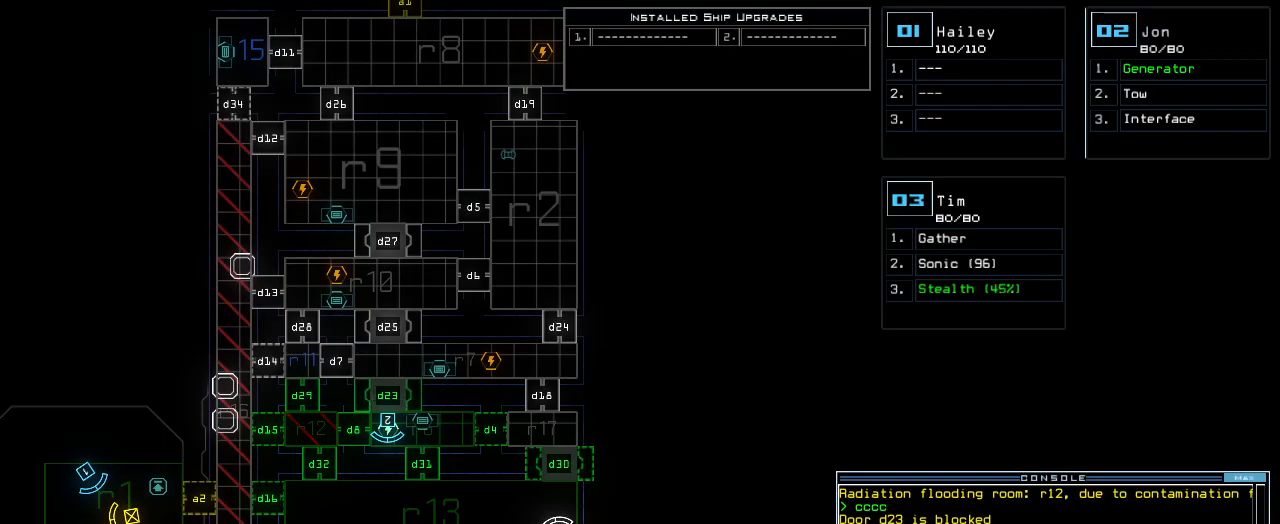
{"keys": ["up"]}
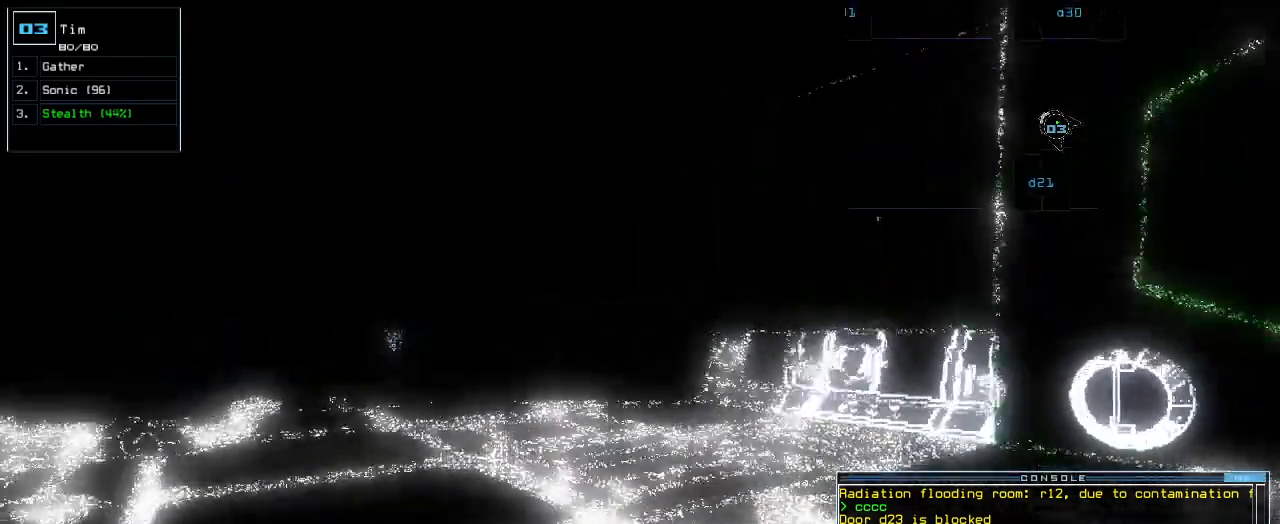
{"keys": ["up"]}
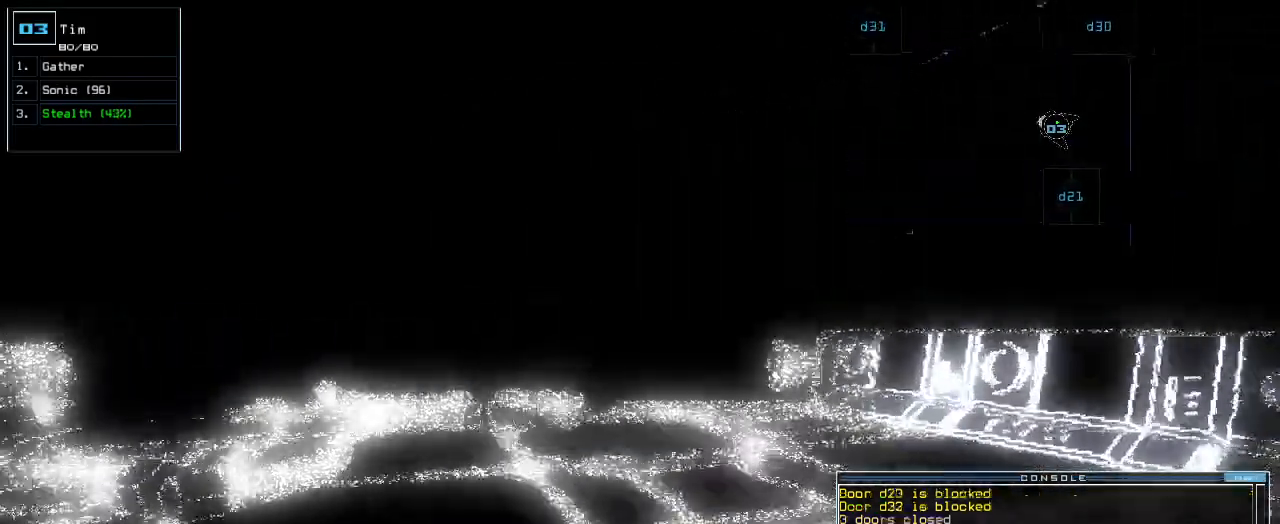
{"keys": ["up"], "events": [[440, "left", "down"], [480, "left", "up"]]}
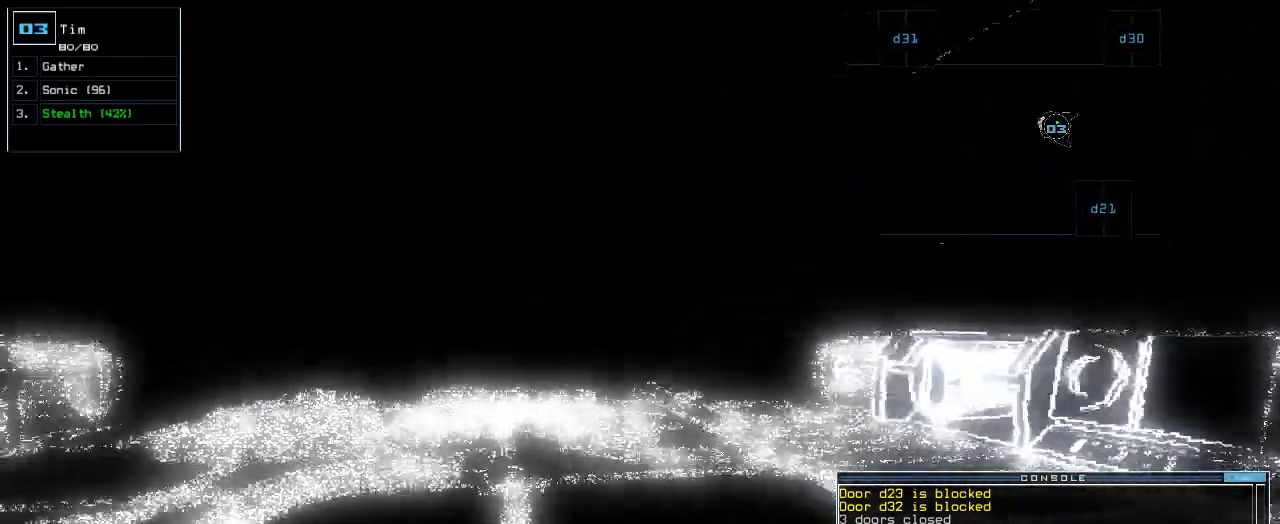
{"keys": ["left", "up"], "events": [[500, "left", "down"]]}
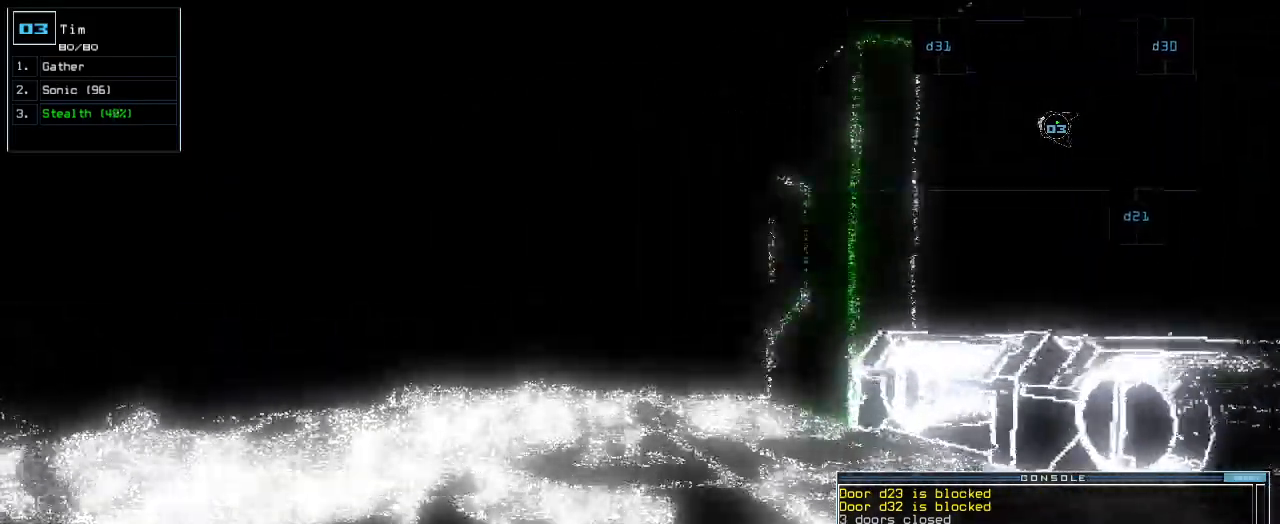
{"keys": ["up"]}